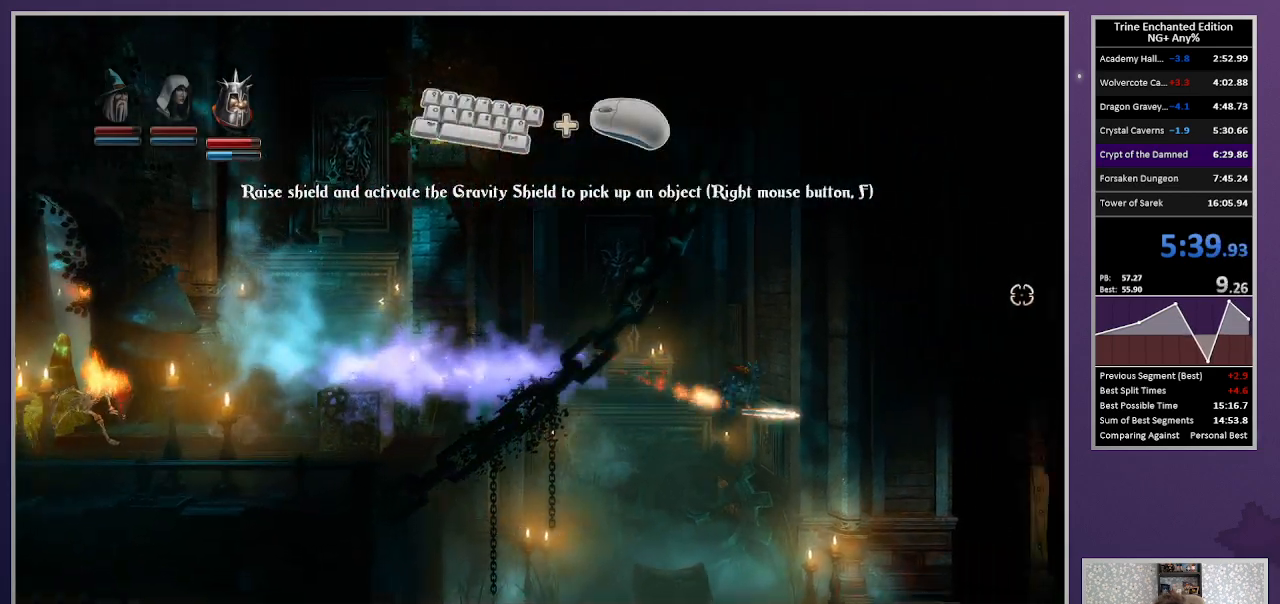
Gameplay with keyboard and mouse; each line is a JSON object with the keys and mouse buttons held at the frame after it. "events" lists presses ("down") and releases ("up") of "1", "2", "3", "down", "escape", "left", "right", "space", "tab", "up", "mouse_left" and "mouse_right" between this image and that frame as [ms after this image, input, new state], when the widget could be followed in between. "mouse_left", "mouse_right" = the "left", "right" buttons of the "mouse" list. No other keys are recorded. Mouse movement is not recorded.
{"keys": [], "mouse": [], "events": []}
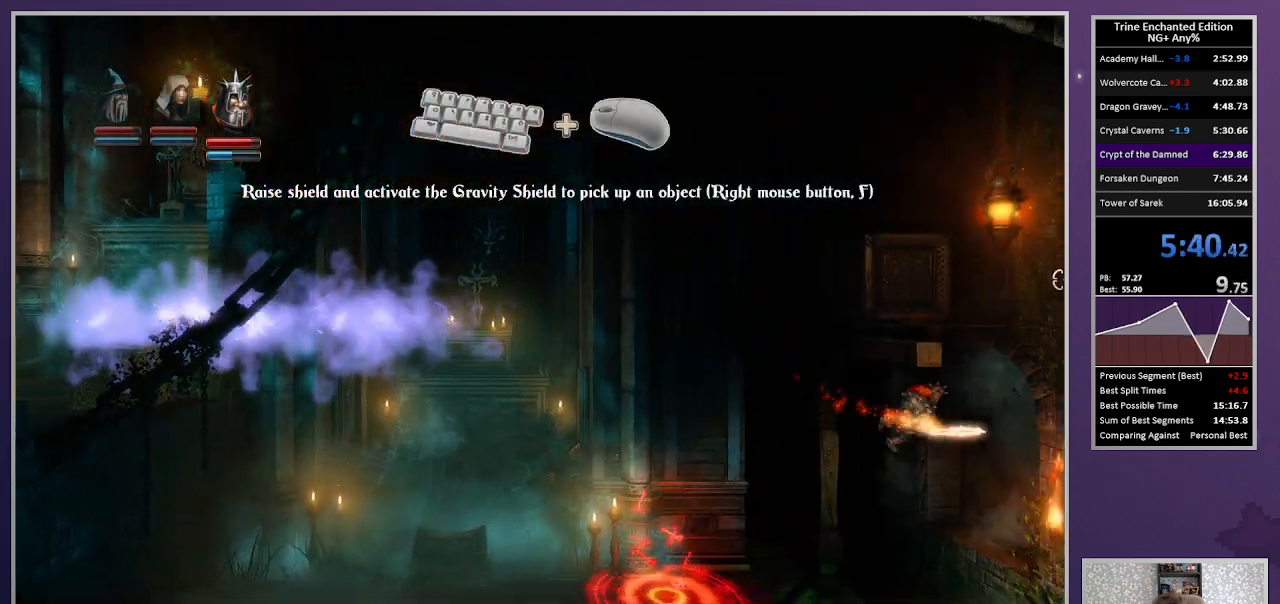
{"keys": [], "mouse": [], "events": []}
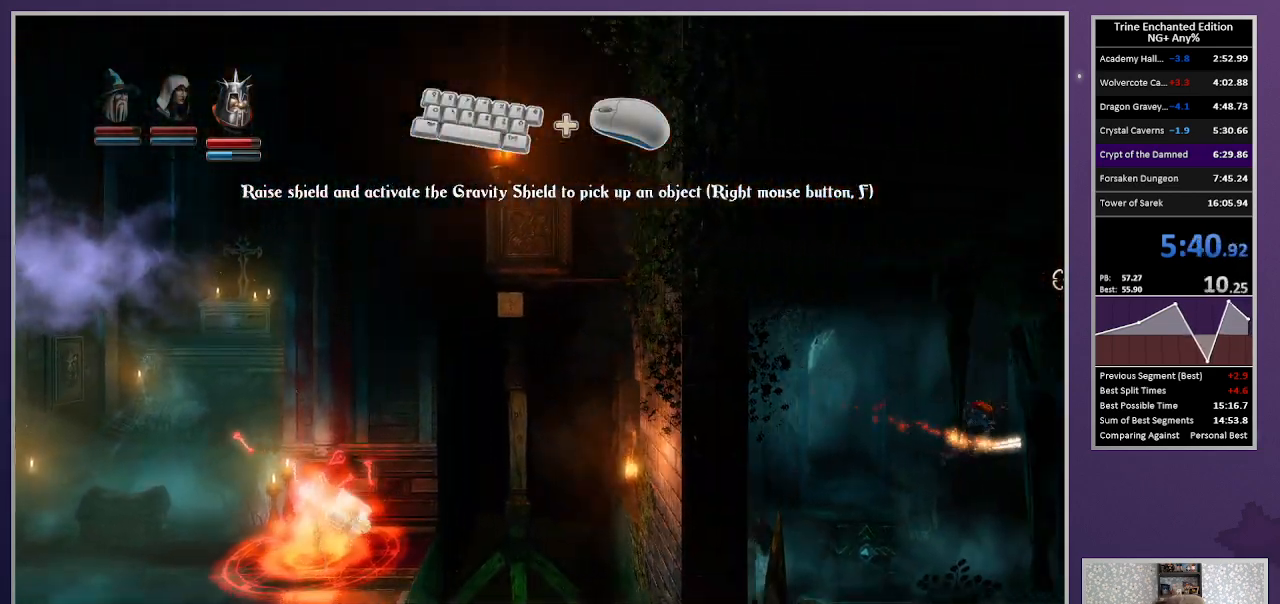
{"keys": [], "mouse": [], "events": []}
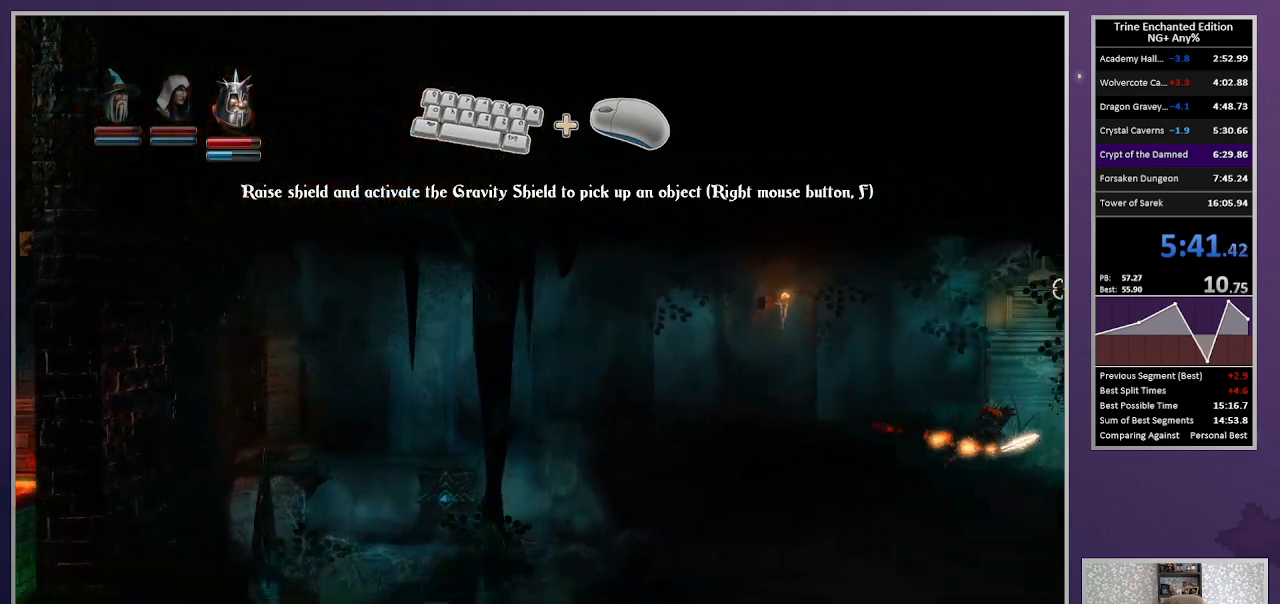
{"keys": [], "mouse": [], "events": []}
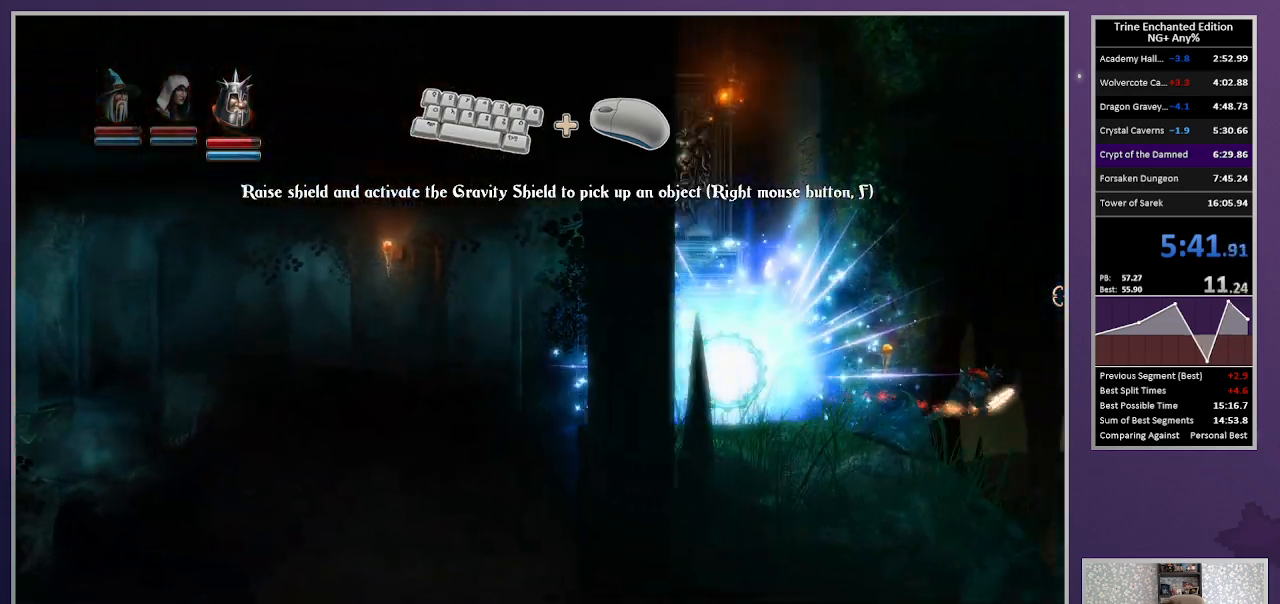
{"keys": [], "mouse": [], "events": []}
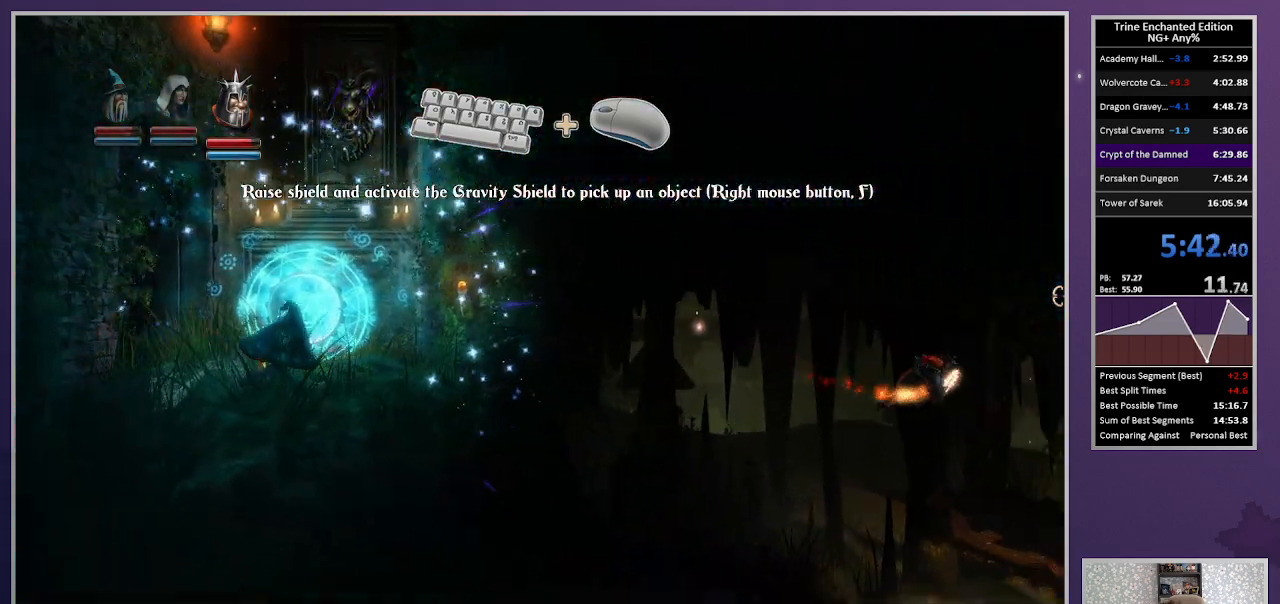
{"keys": [], "mouse": [], "events": []}
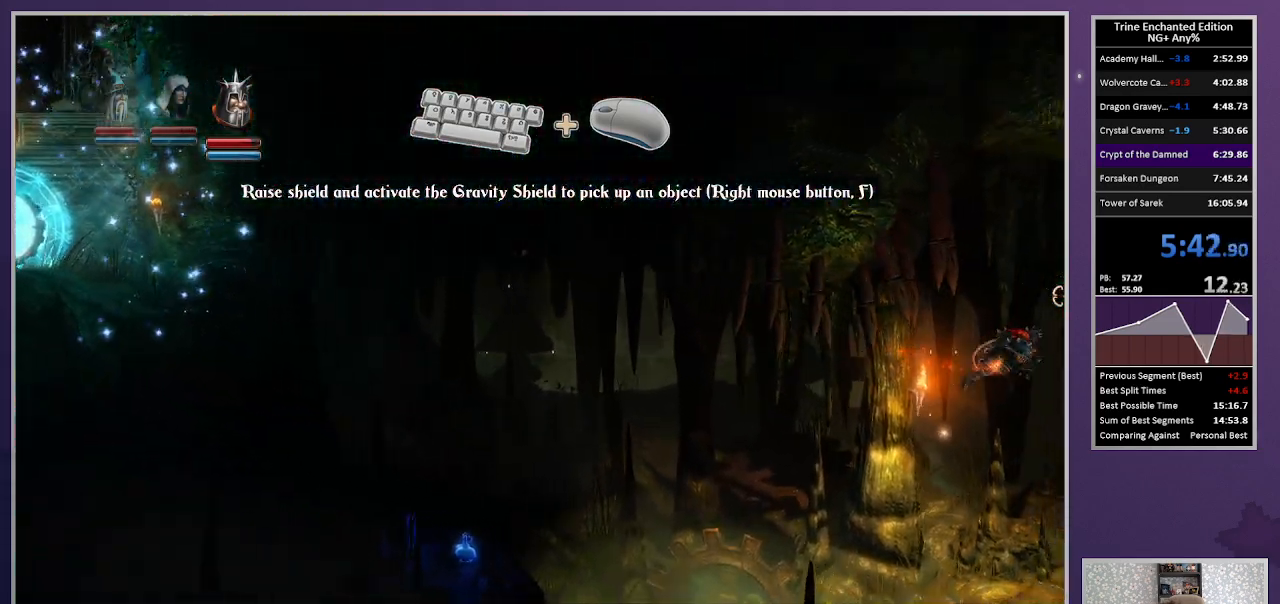
{"keys": [], "mouse": [], "events": []}
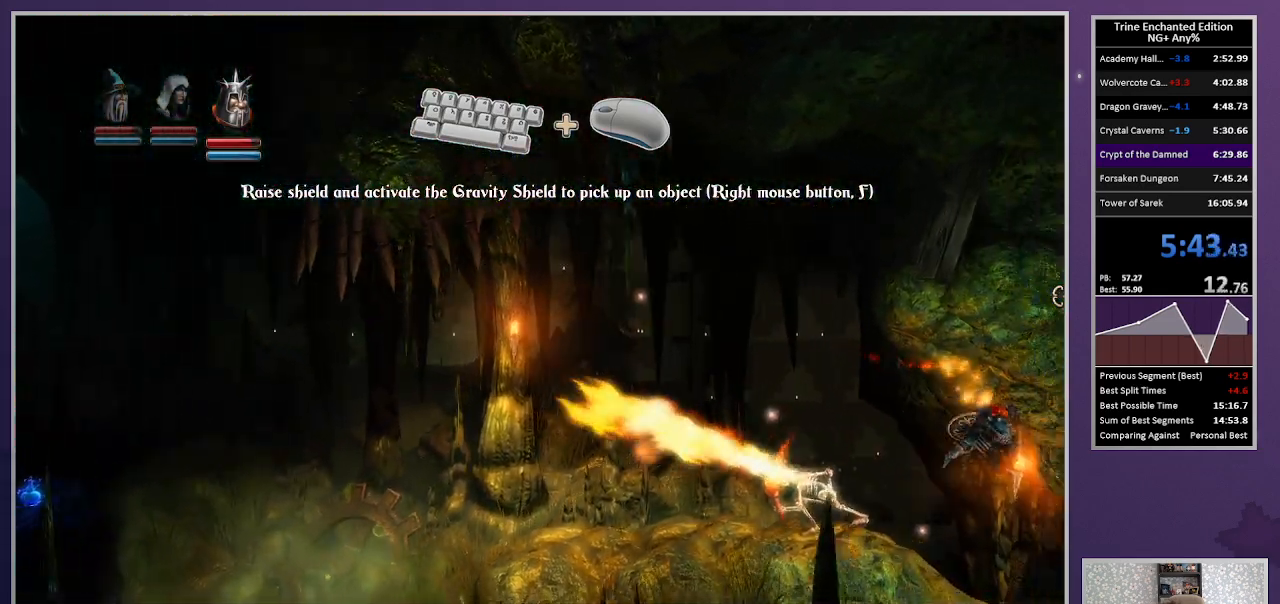
{"keys": ["3", "right"], "mouse": [], "events": [[267, "2", "down"], [317, "3", "down"], [400, "2", "up"], [400, "right", "down"]]}
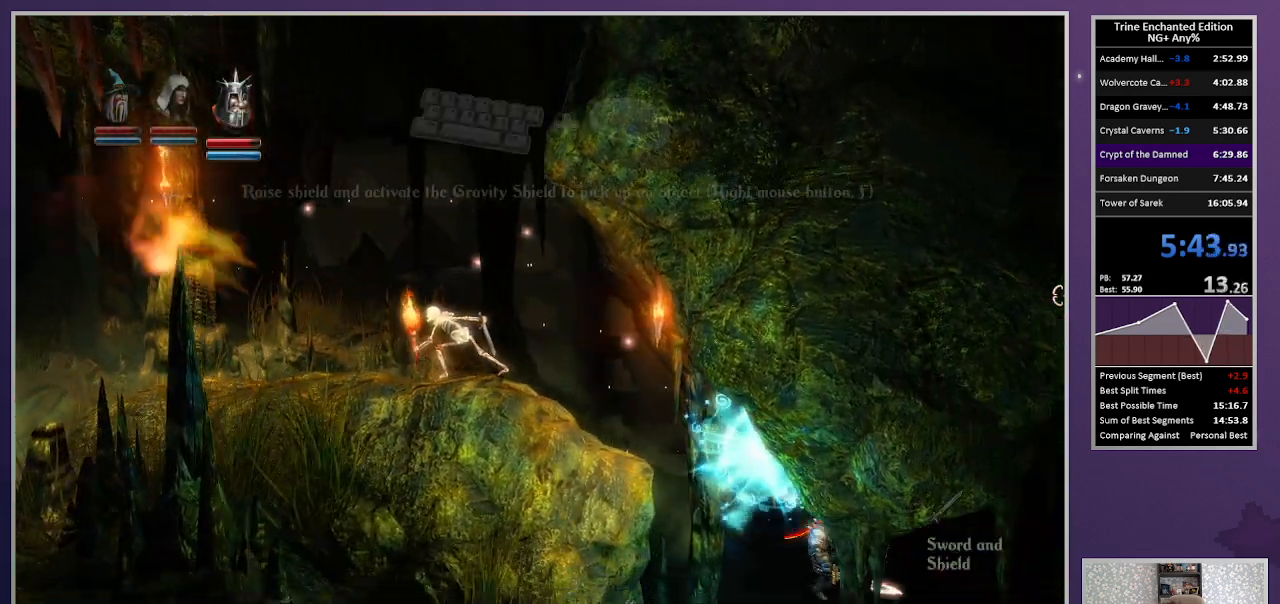
{"keys": ["right"], "mouse": [], "events": [[50, "3", "up"]]}
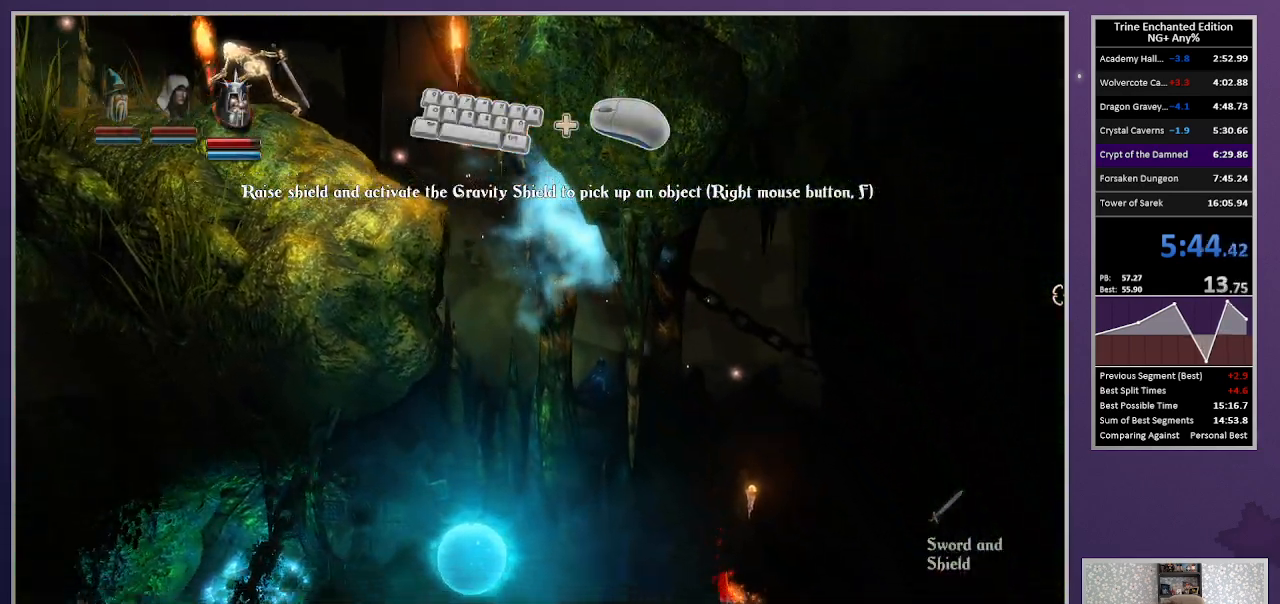
{"keys": ["left"], "mouse": [], "events": [[17, "space", "down"], [250, "space", "up"], [350, "right", "up"], [400, "left", "down"]]}
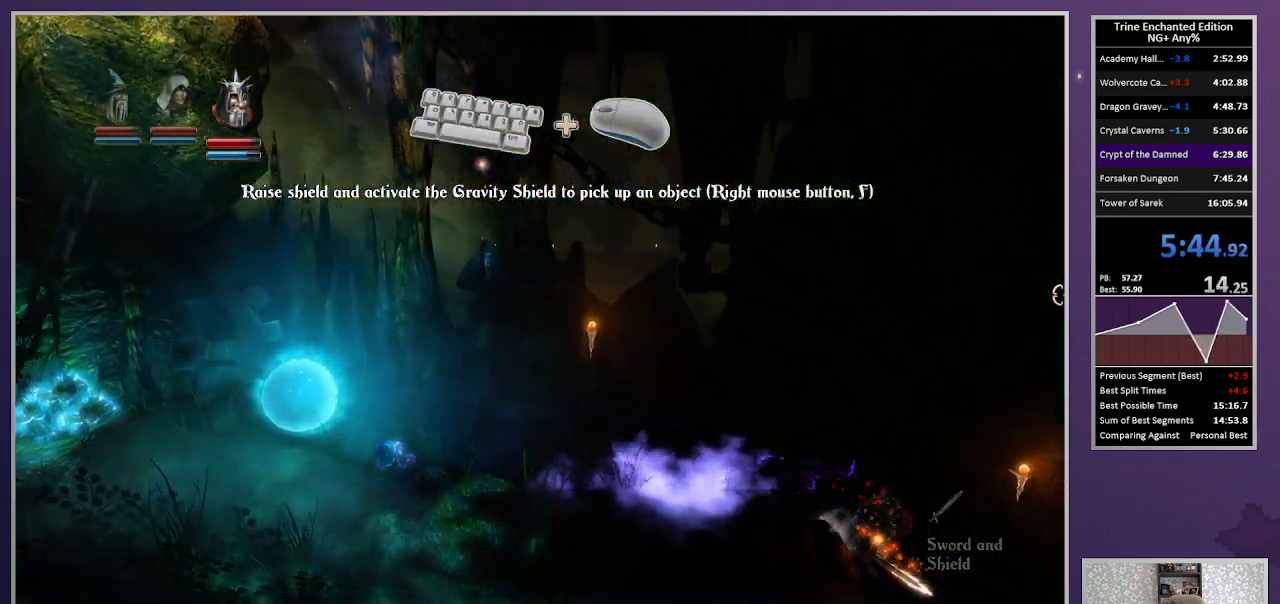
{"keys": ["left"], "mouse": [], "events": []}
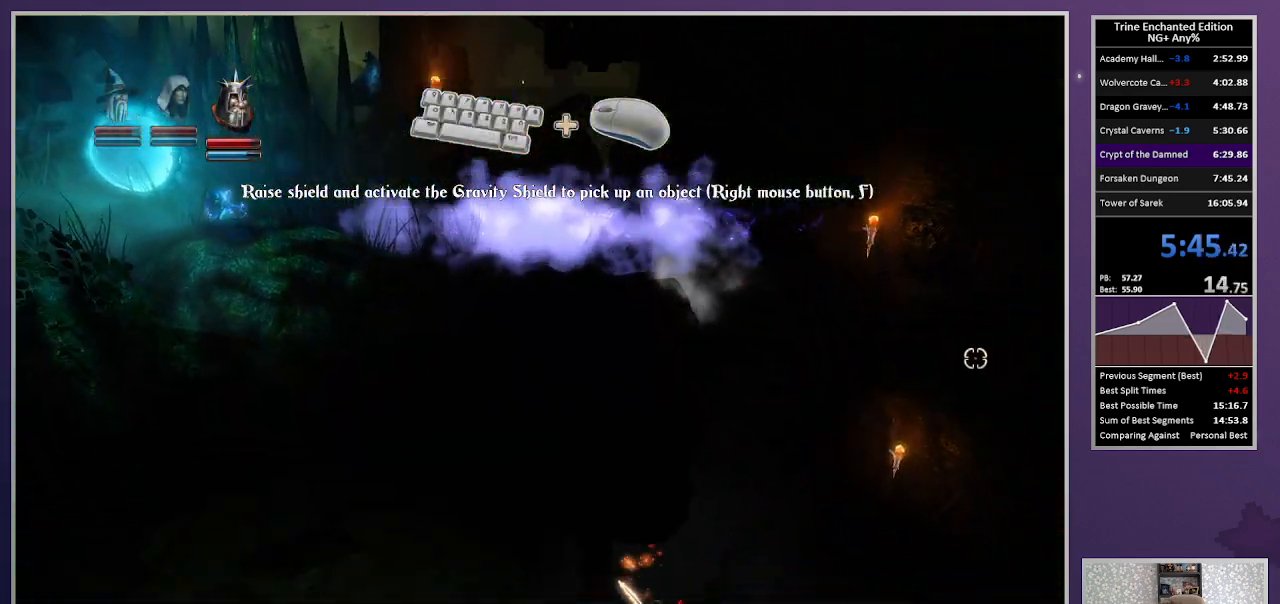
{"keys": ["left"], "mouse": [], "events": [[100, "space", "down"], [233, "space", "up"]]}
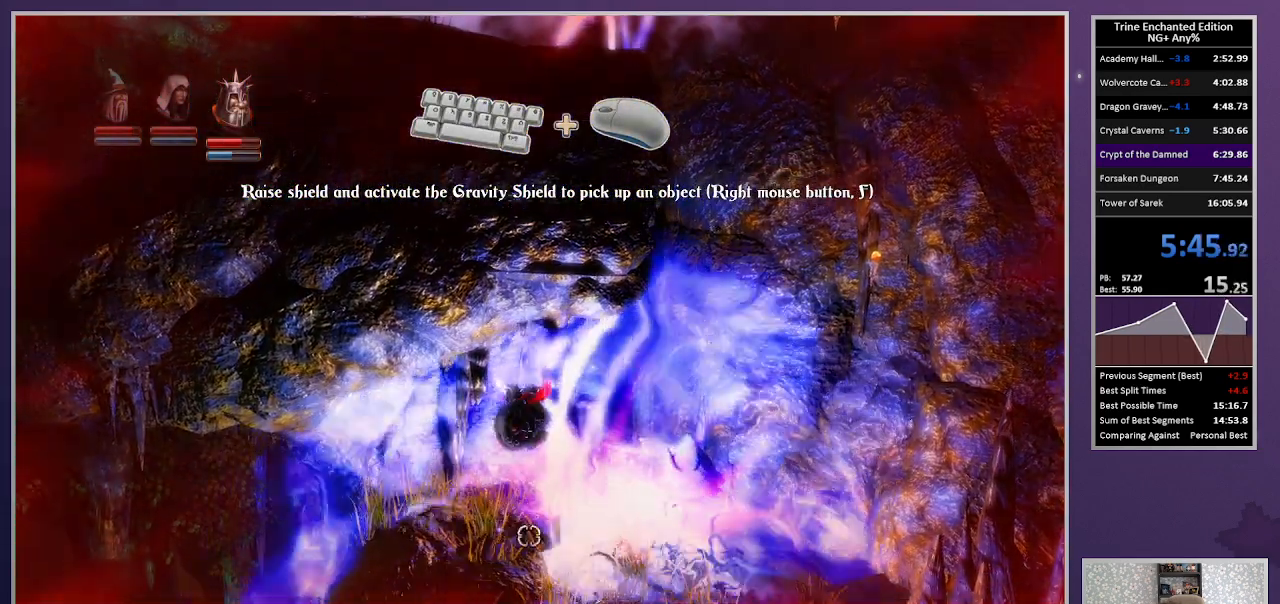
{"keys": ["left"], "mouse": ["left"], "events": [[117, "2", "down"], [200, "mouse_left", "down"], [250, "2", "up"]]}
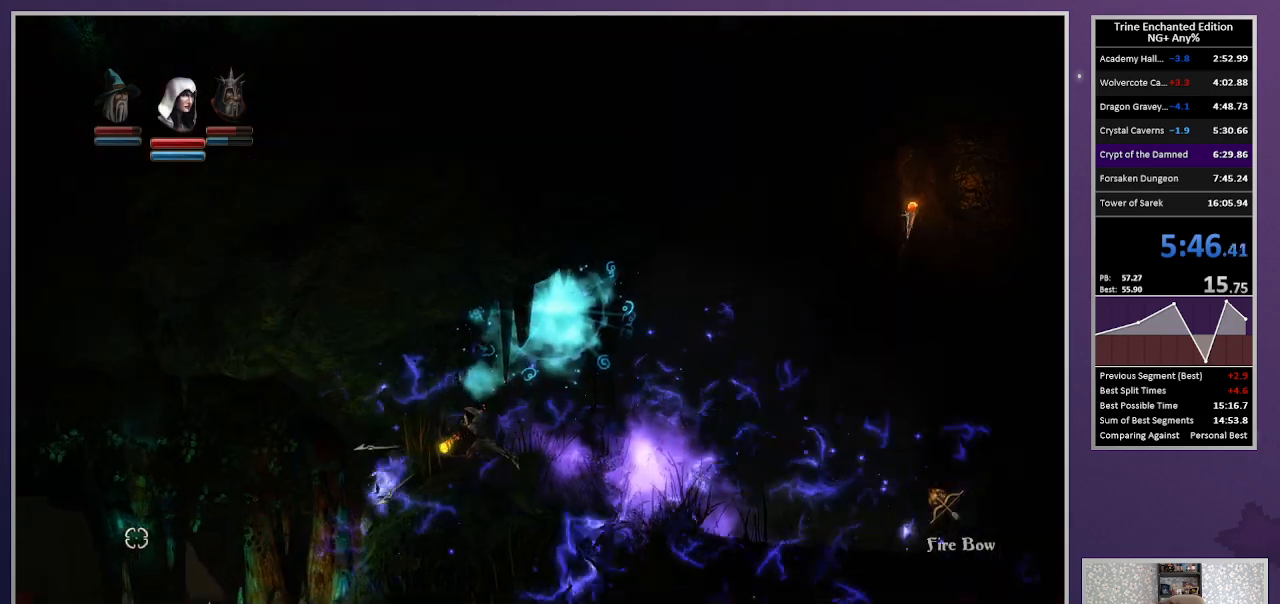
{"keys": ["3", "left"], "mouse": [], "events": [[217, "left", "up"], [317, "left", "down"], [317, "mouse_left", "up"], [400, "3", "down"]]}
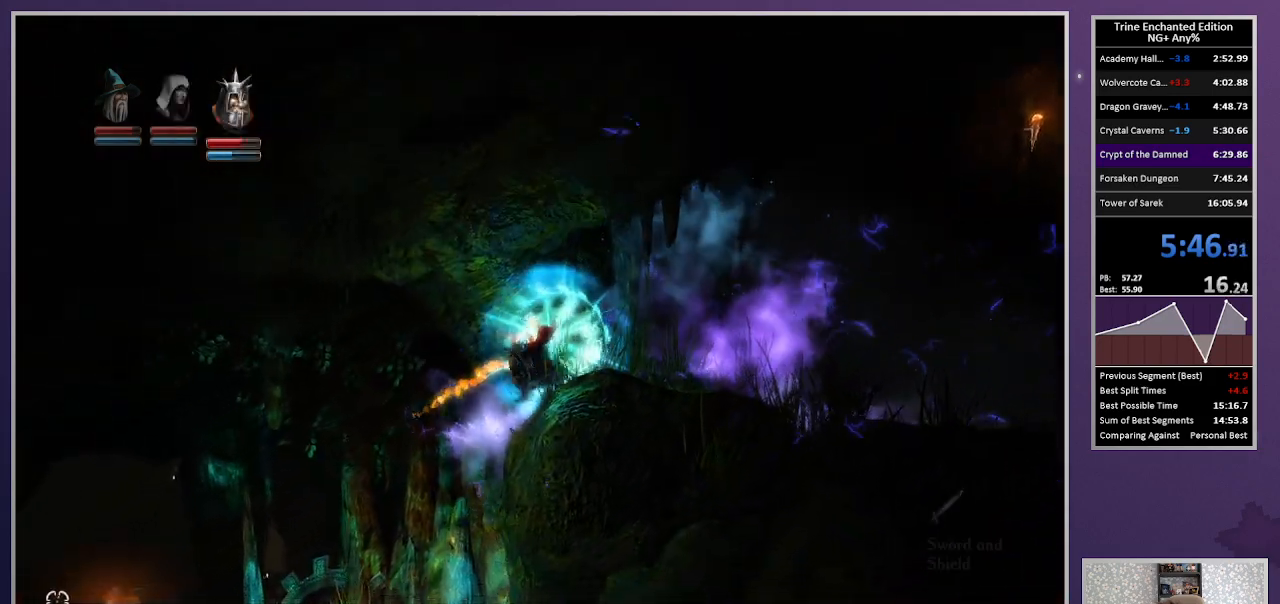
{"keys": ["left"], "mouse": [], "events": [[100, "space", "down"], [133, "3", "up"], [467, "space", "up"]]}
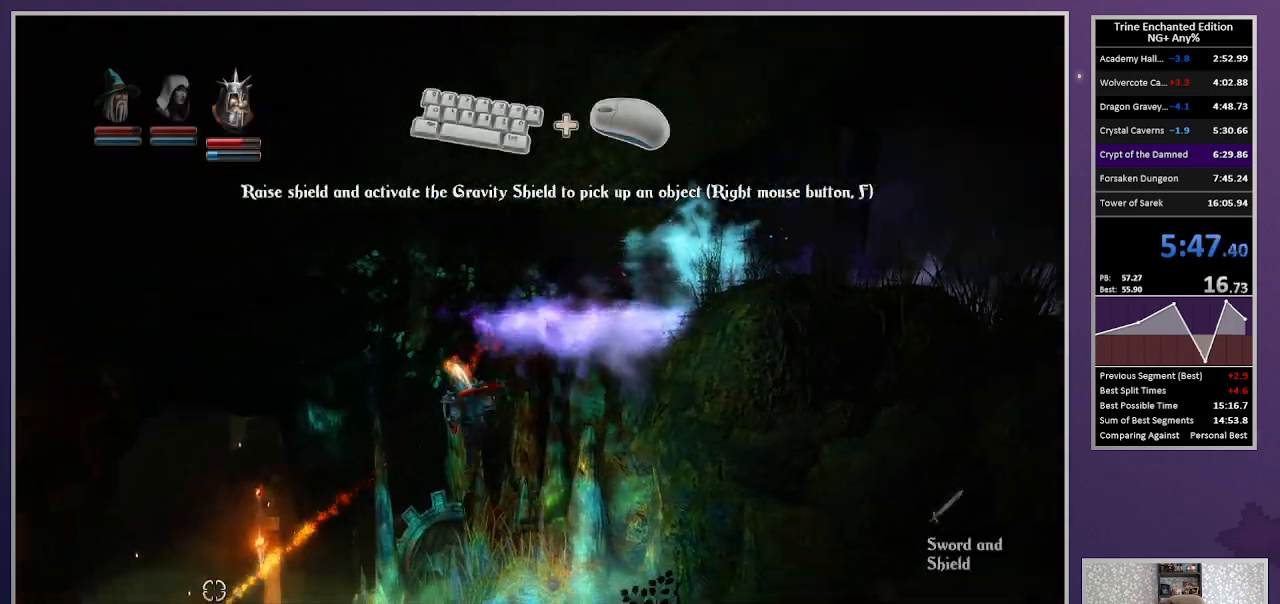
{"keys": ["left"], "mouse": [], "events": []}
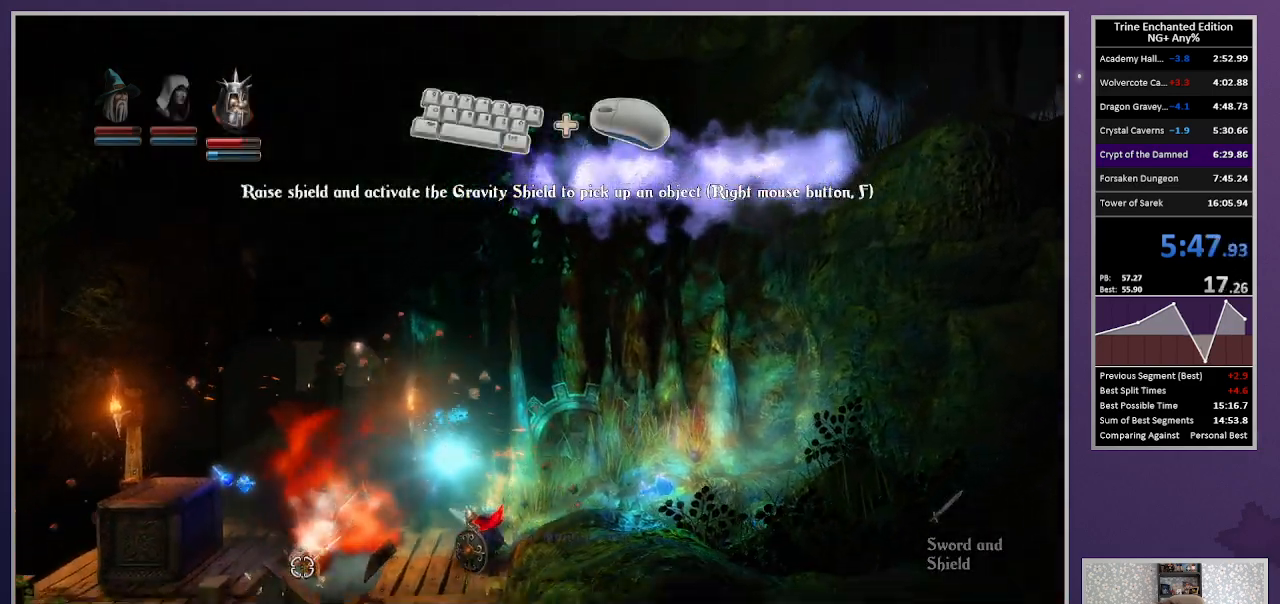
{"keys": ["right"], "mouse": [], "events": [[500, "left", "up"], [500, "right", "down"]]}
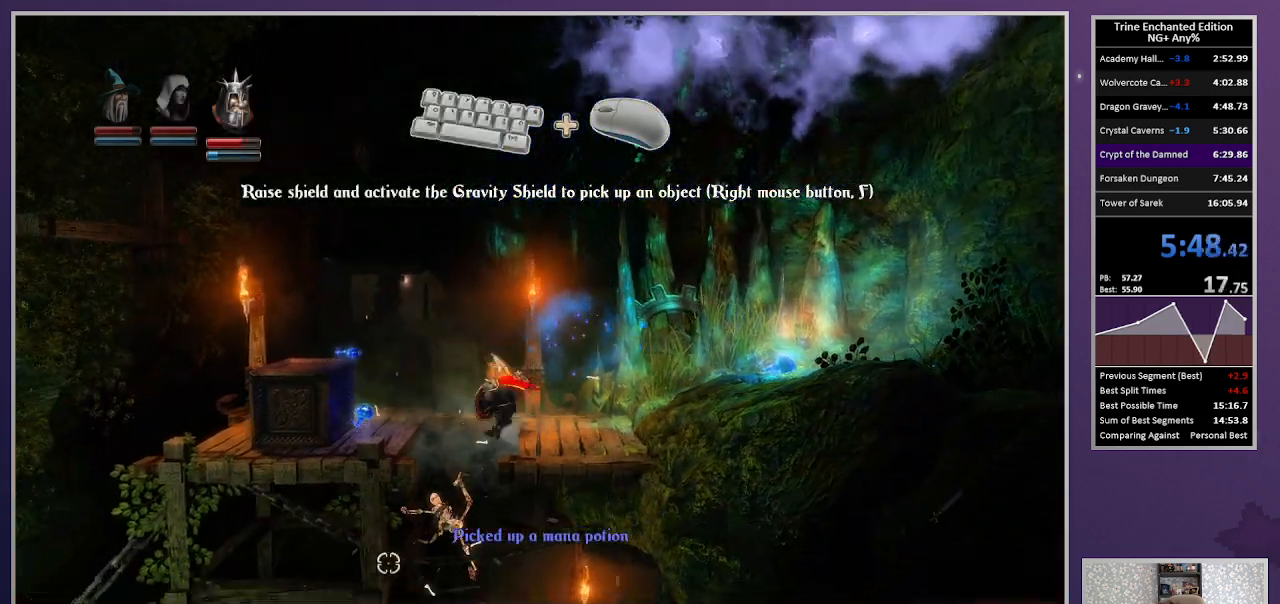
{"keys": ["right"], "mouse": ["right"], "events": [[50, "2", "down"], [183, "2", "up"], [467, "mouse_right", "down"]]}
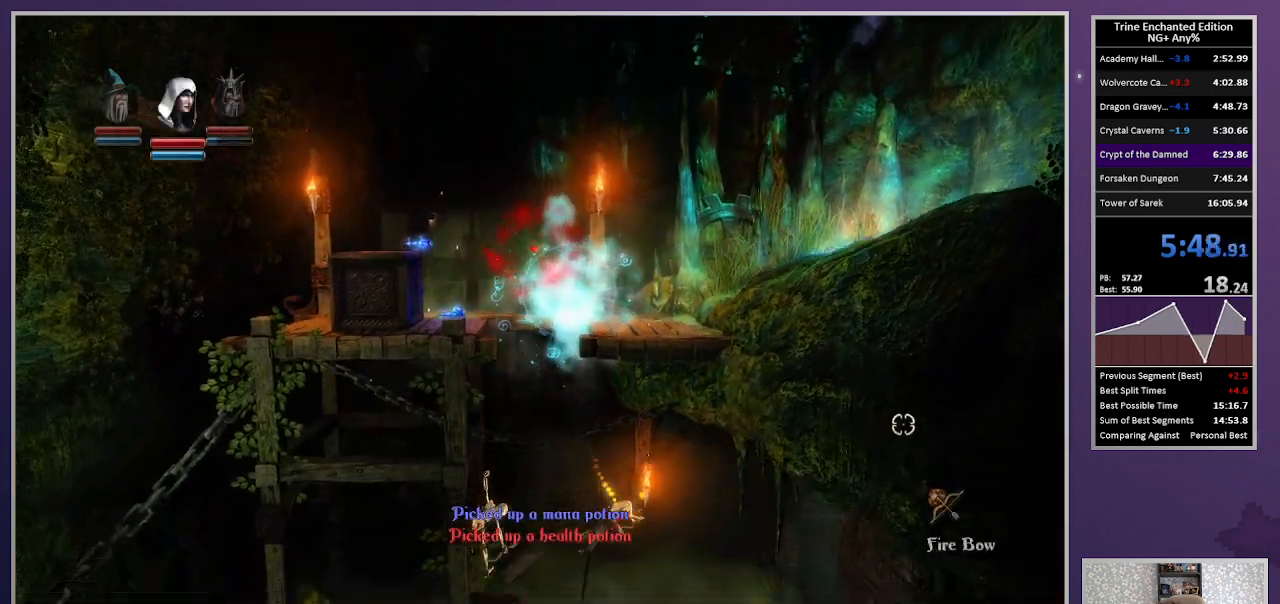
{"keys": ["right", "up"], "mouse": [], "events": [[67, "2", "down"], [117, "mouse_right", "up"], [200, "2", "up"], [350, "space", "down"], [350, "up", "down"], [483, "space", "up"]]}
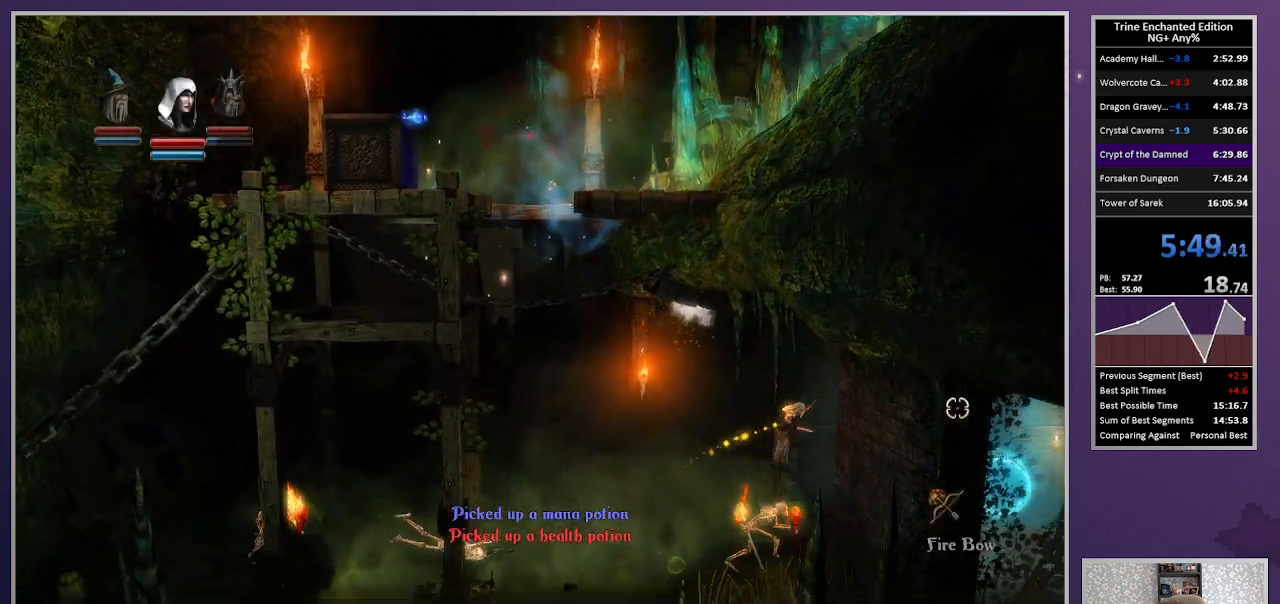
{"keys": [], "mouse": [], "events": [[33, "up", "up"], [317, "1", "down"], [450, "1", "up"], [500, "right", "up"]]}
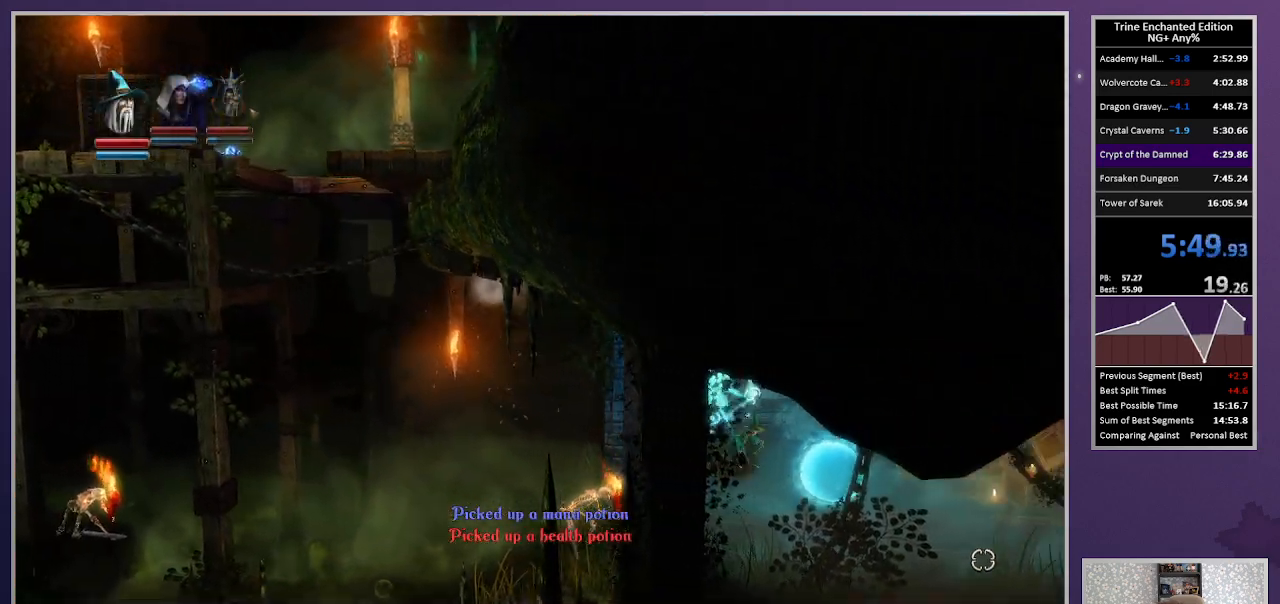
{"keys": [], "mouse": [], "events": [[183, "mouse_left", "down"], [467, "mouse_left", "up"]]}
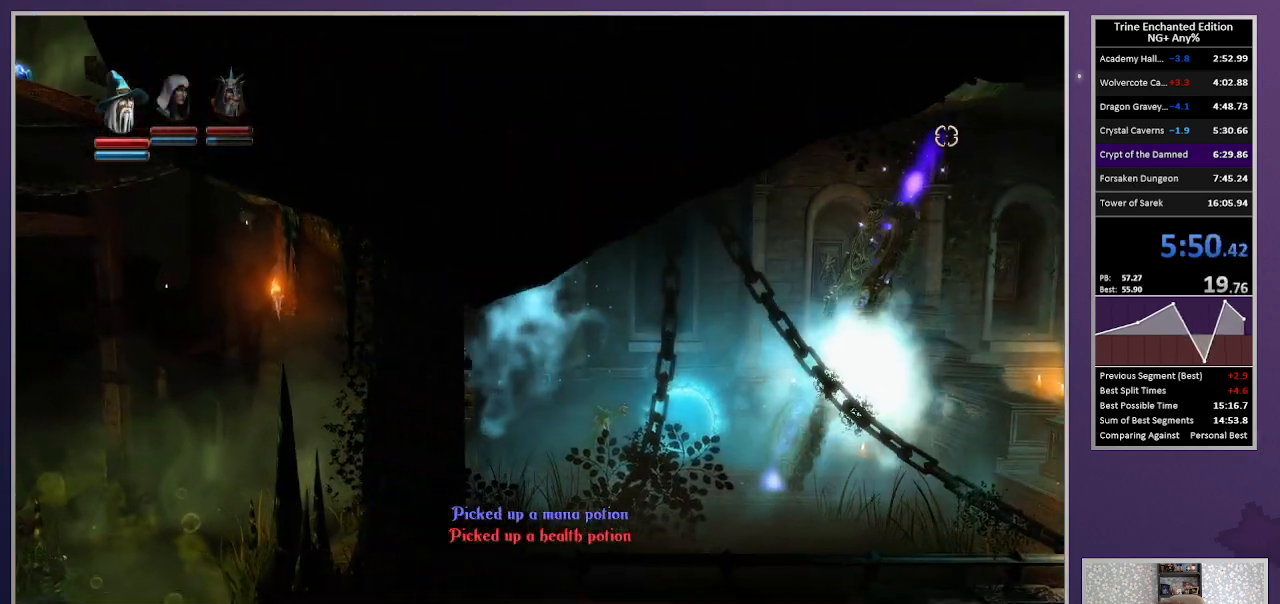
{"keys": [], "mouse": [], "events": [[67, "right", "down"], [150, "3", "down"], [250, "3", "up"], [250, "right", "up"], [300, "space", "down"], [350, "tab", "down"], [400, "space", "up"], [433, "tab", "up"]]}
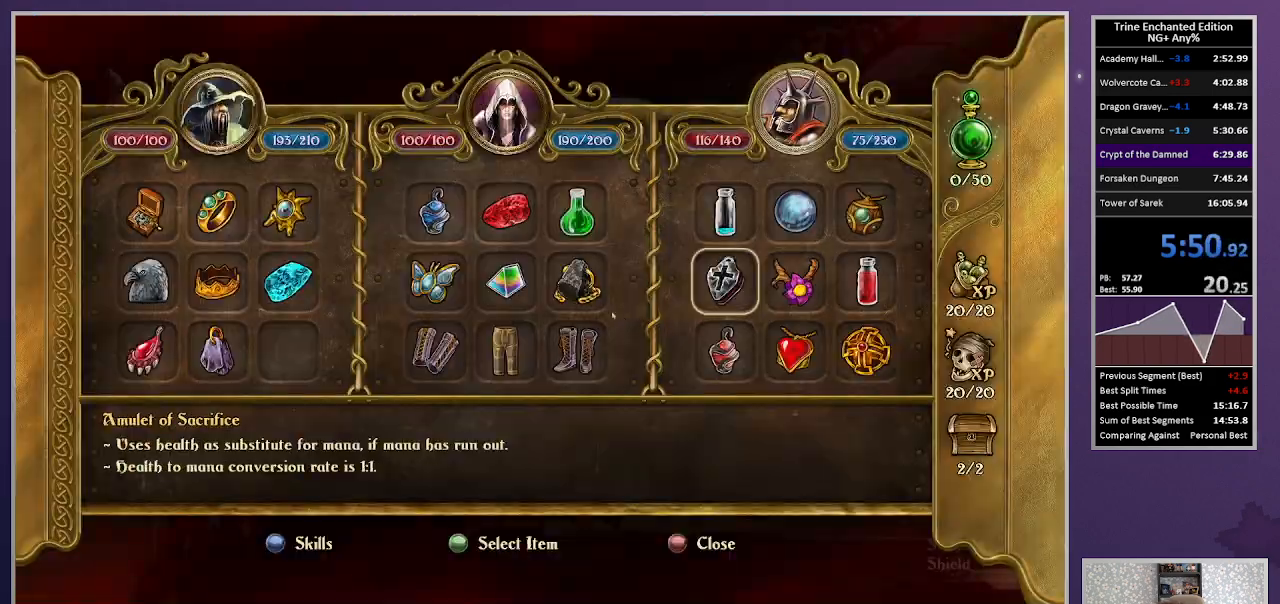
{"keys": [], "mouse": ["left"], "events": [[267, "mouse_left", "down"]]}
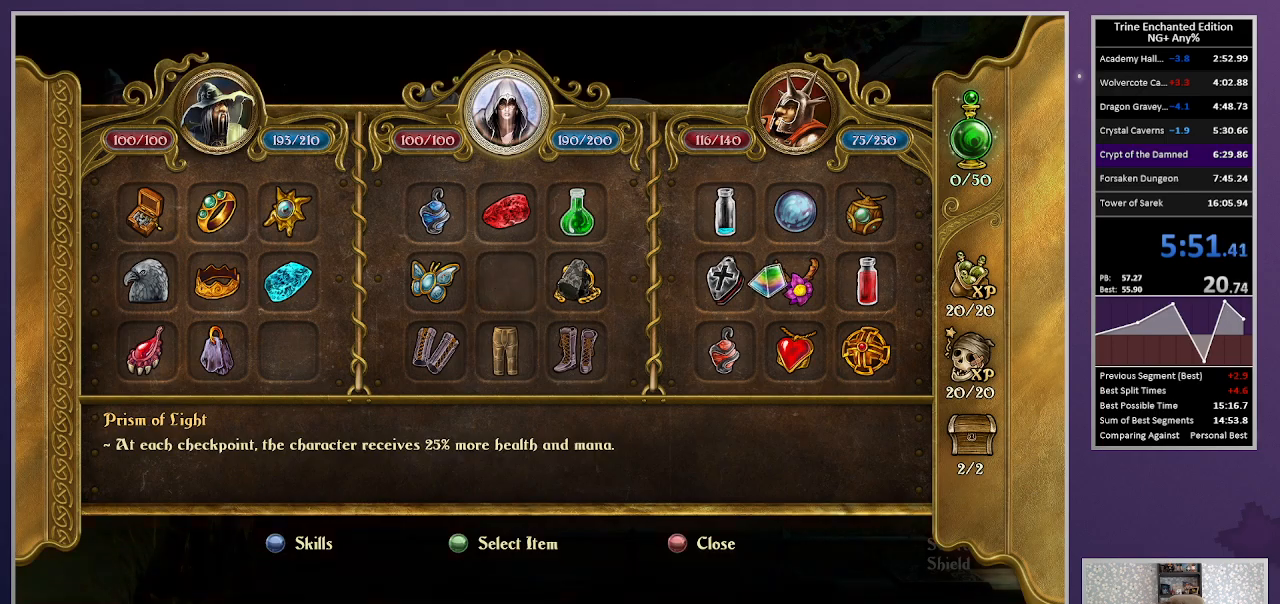
{"keys": [], "mouse": [], "events": [[150, "mouse_left", "up"], [200, "escape", "down"], [283, "escape", "up"]]}
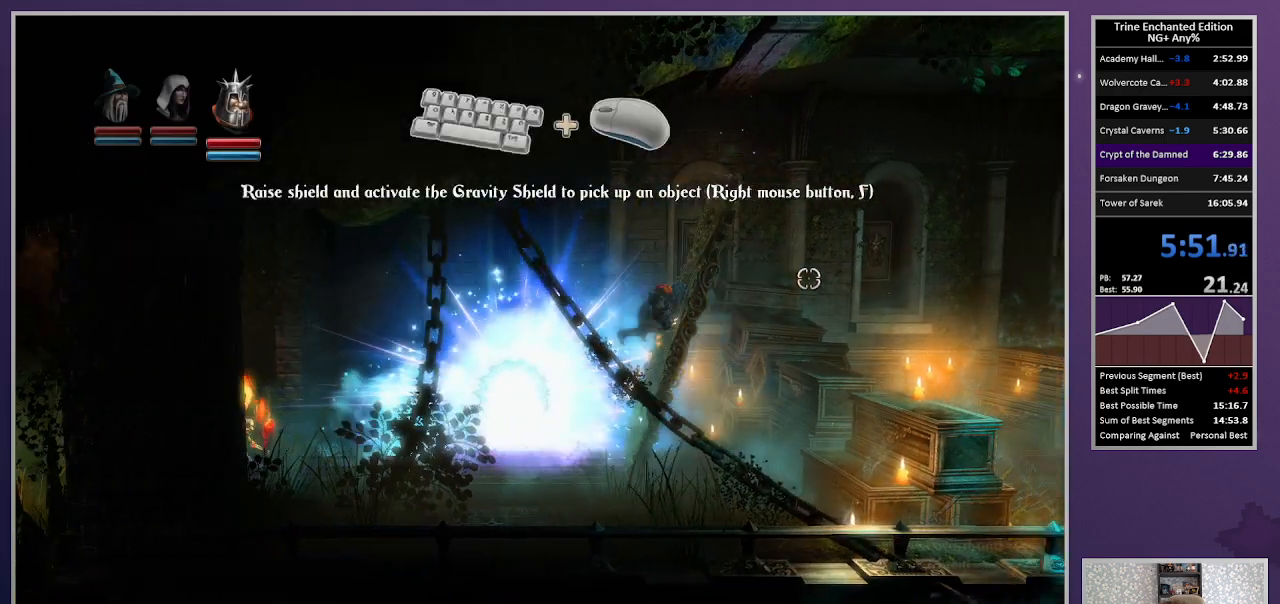
{"keys": [], "mouse": [], "events": []}
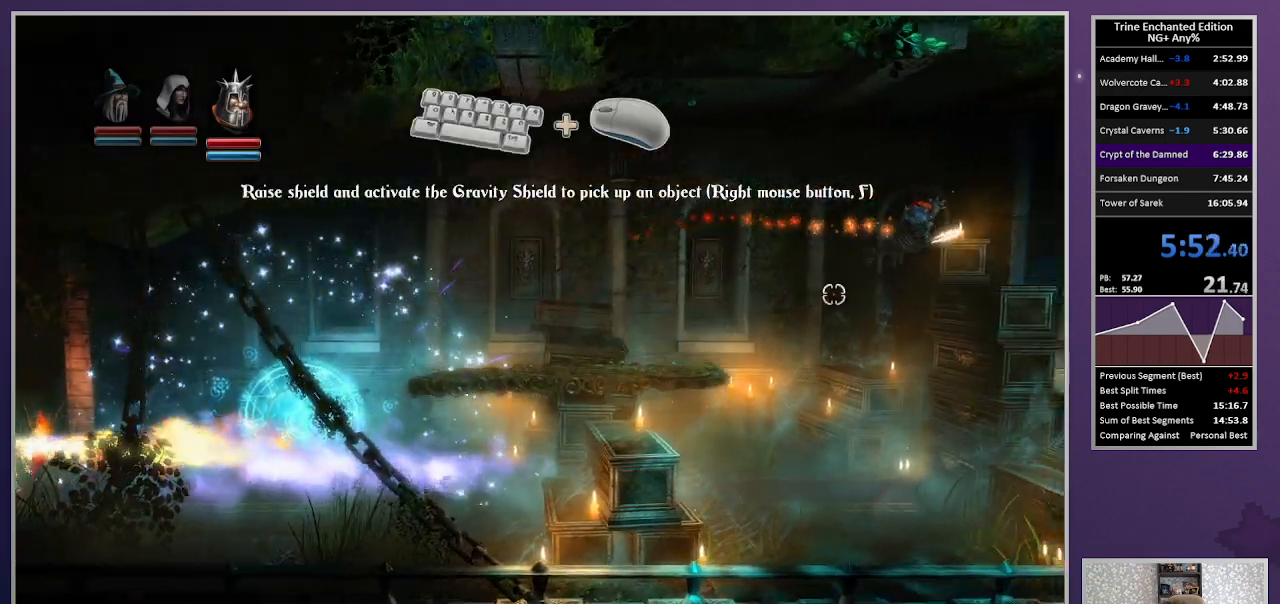
{"keys": [], "mouse": [], "events": []}
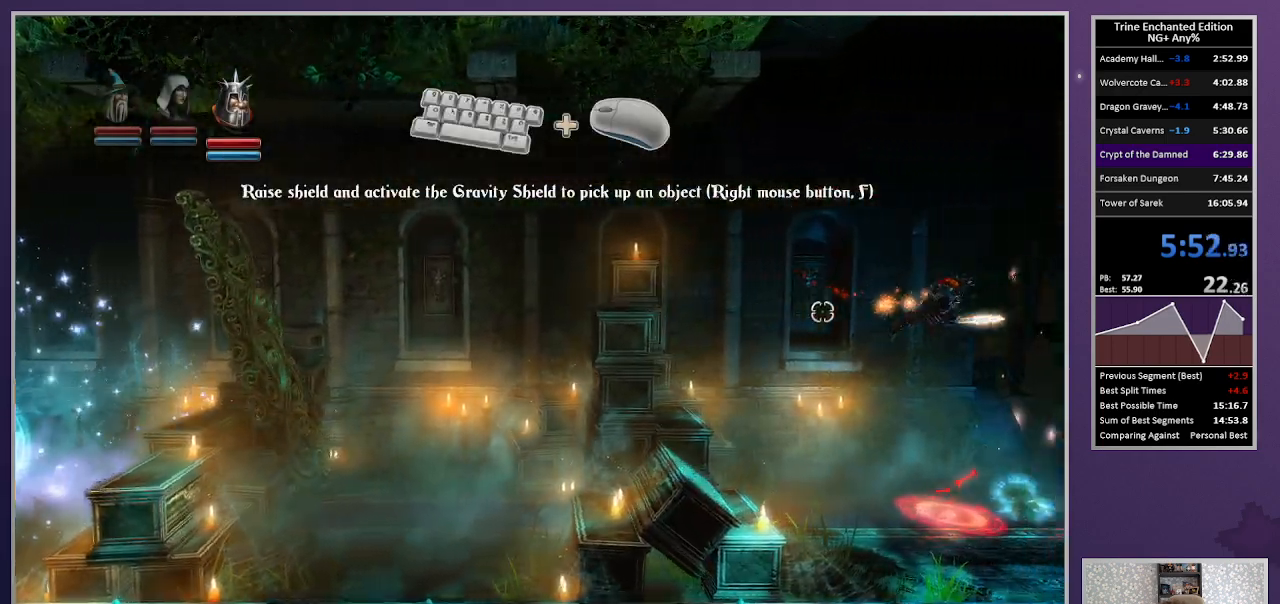
{"keys": [], "mouse": [], "events": []}
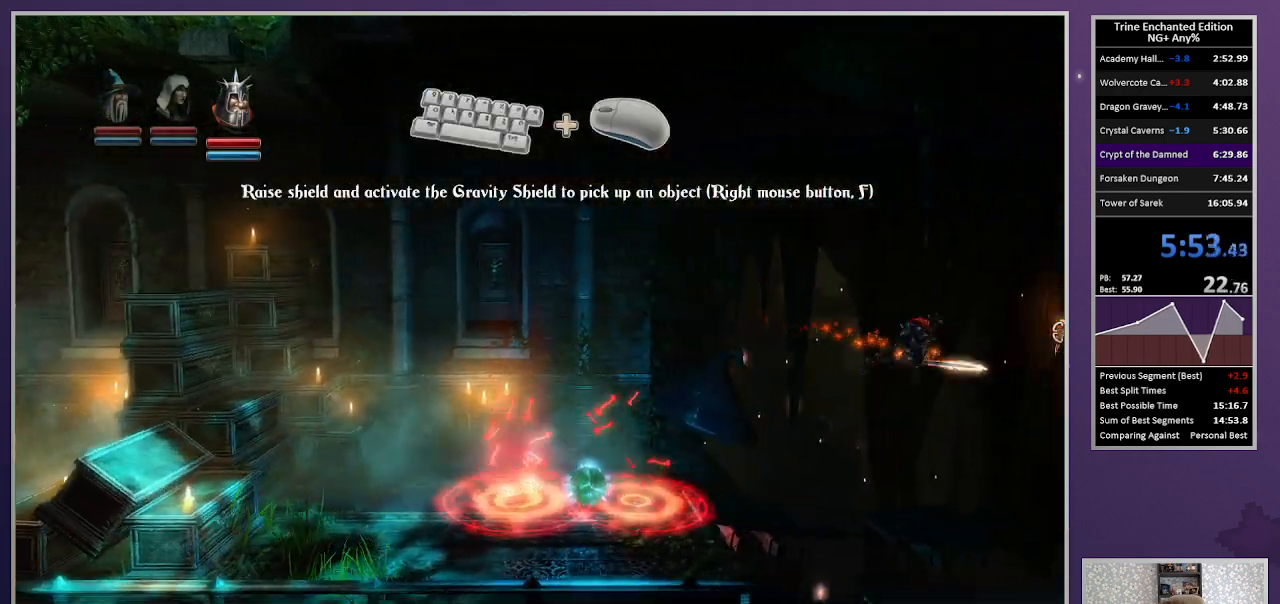
{"keys": [], "mouse": [], "events": []}
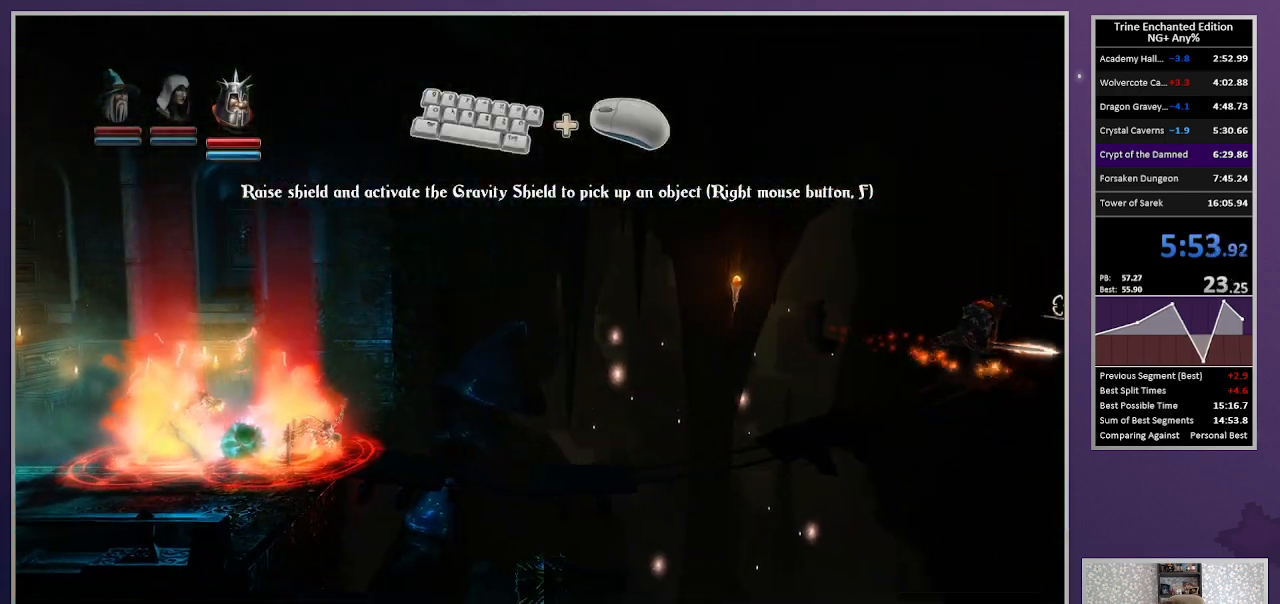
{"keys": [], "mouse": [], "events": []}
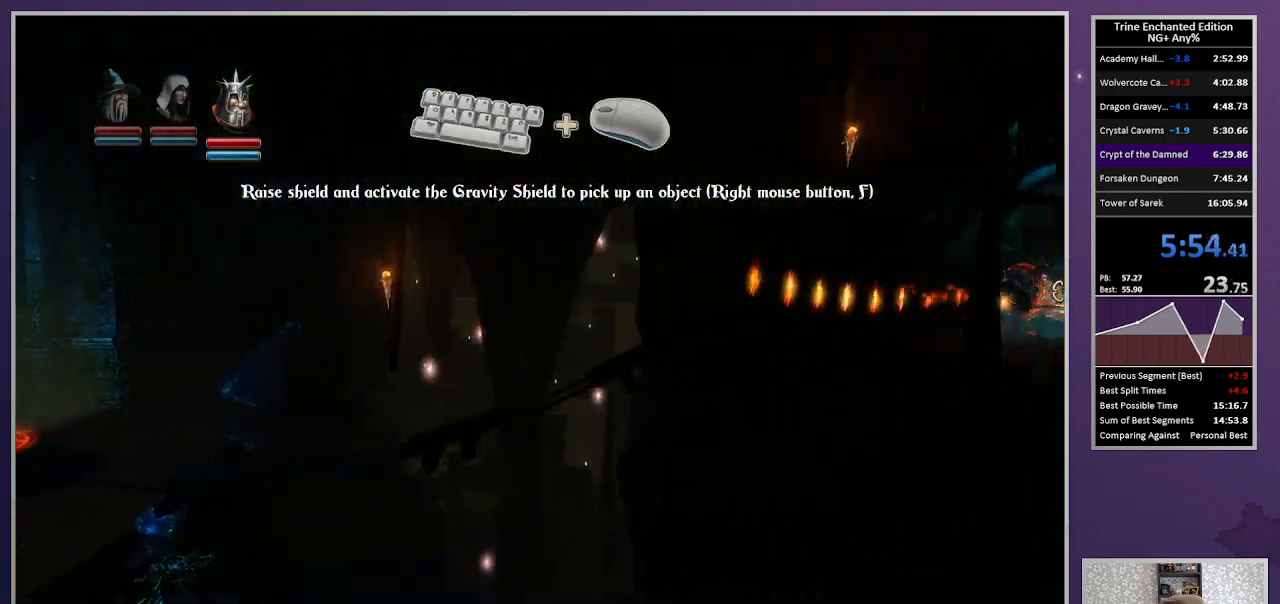
{"keys": [], "mouse": [], "events": []}
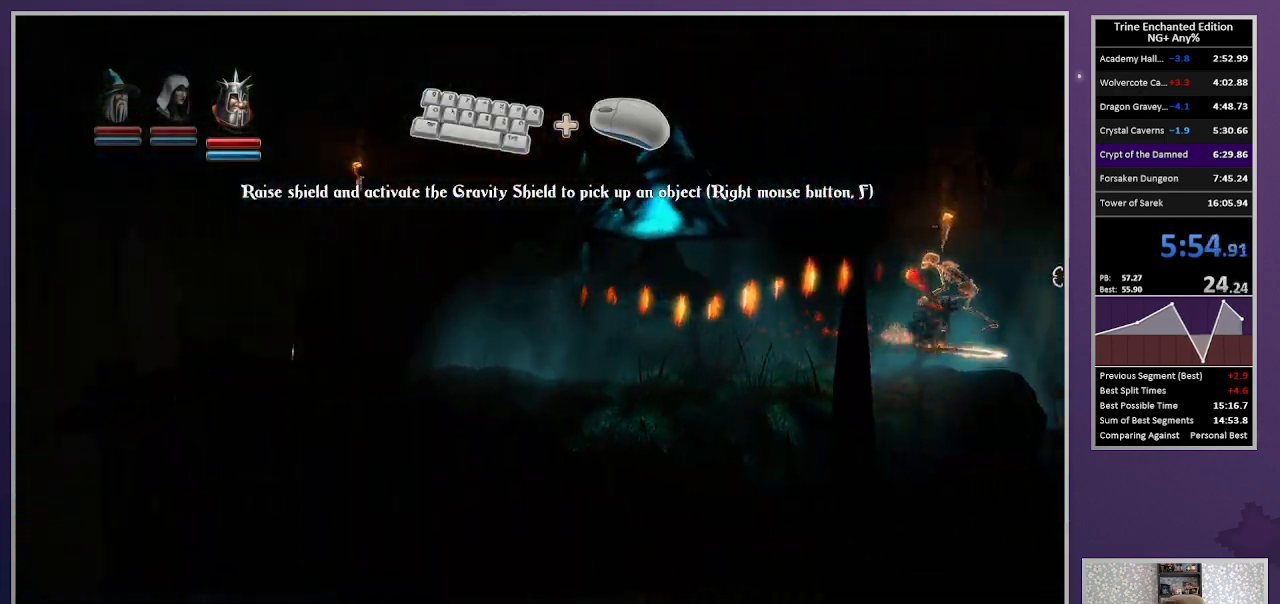
{"keys": [], "mouse": [], "events": []}